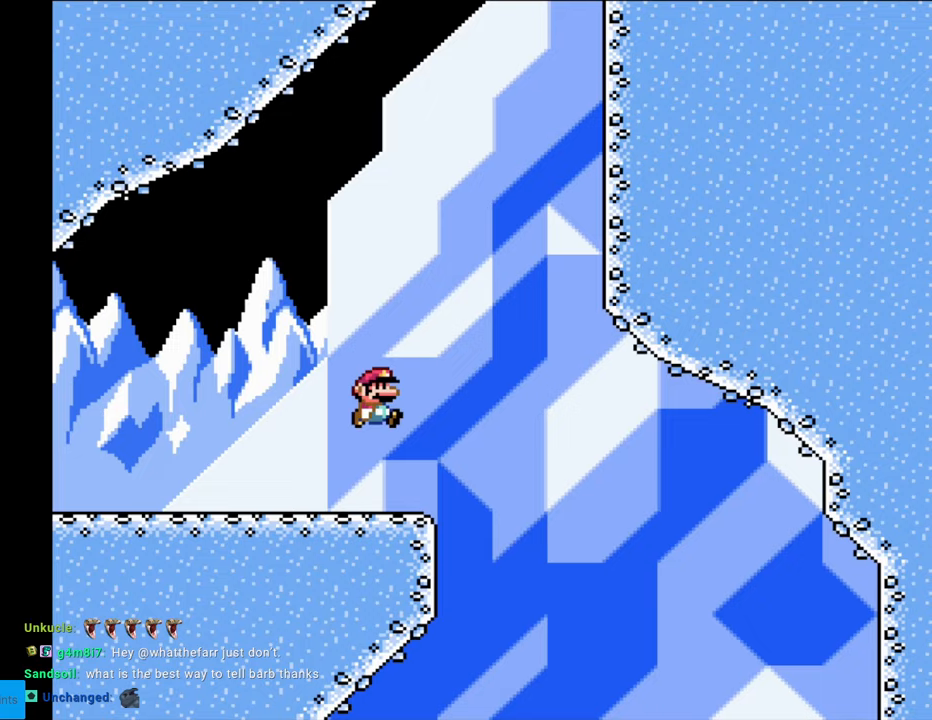
Gameplay with a controller (Nintendo layout); each line is a JSON object with the inputs held at the frame after it. "events" lists button and stick changes between this image and that frame as [ms after this image, input, new state], when the widget could be followed in between. Not read: L3 R3.
{"buttons": ["B", "Y", "DPAD_RIGHT"], "events": []}
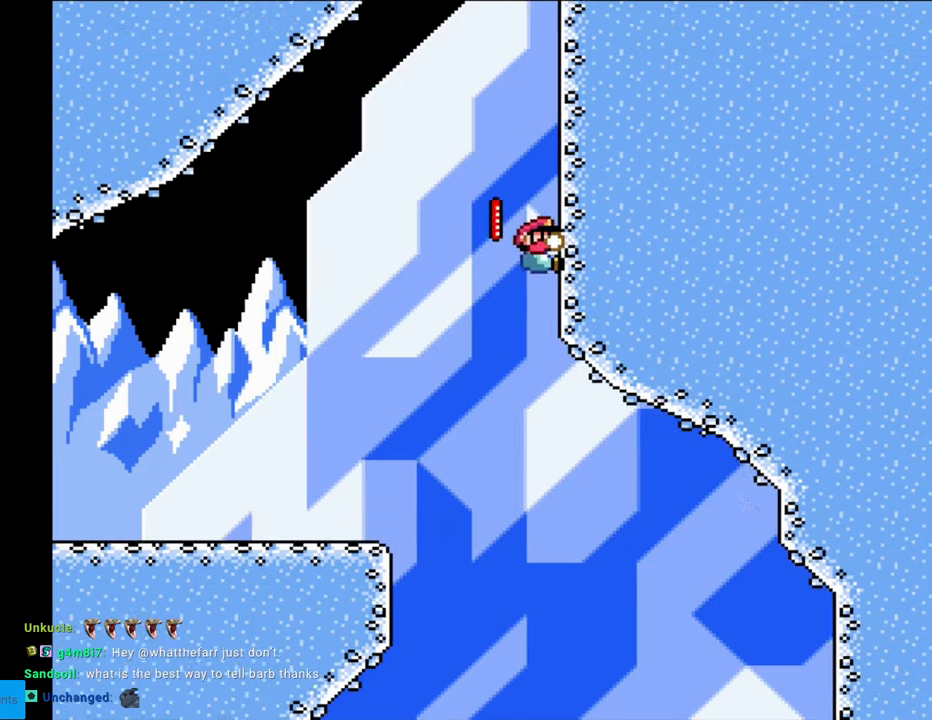
{"buttons": ["Y", "DPAD_UP"], "events": [[50, "DPAD_RIGHT", "up"], [67, "DPAD_UP", "down"], [133, "B", "up"]]}
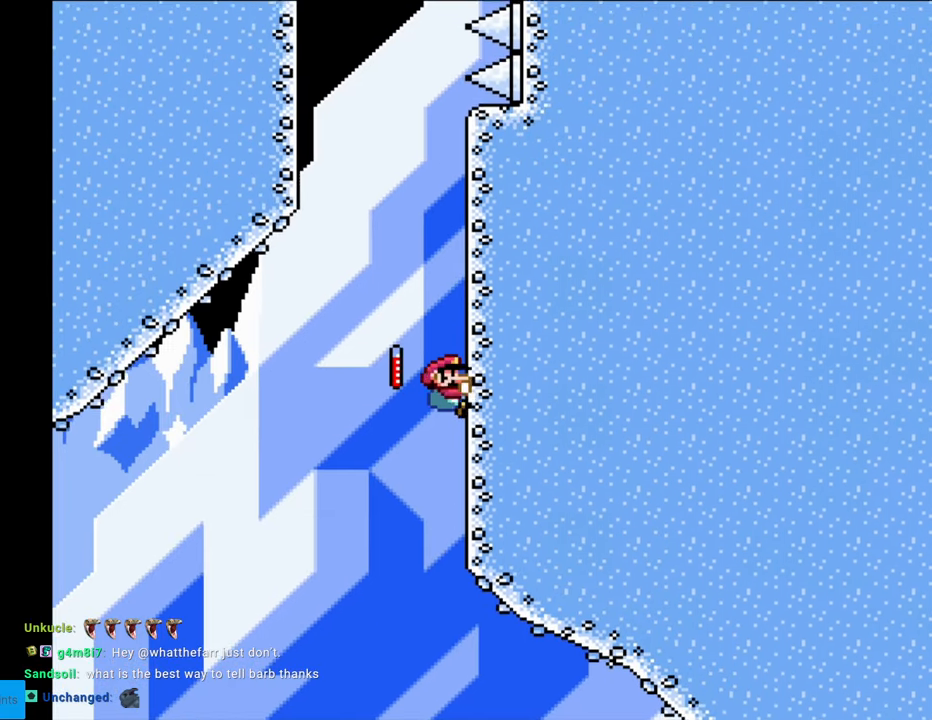
{"buttons": ["Y", "DPAD_UP"], "events": []}
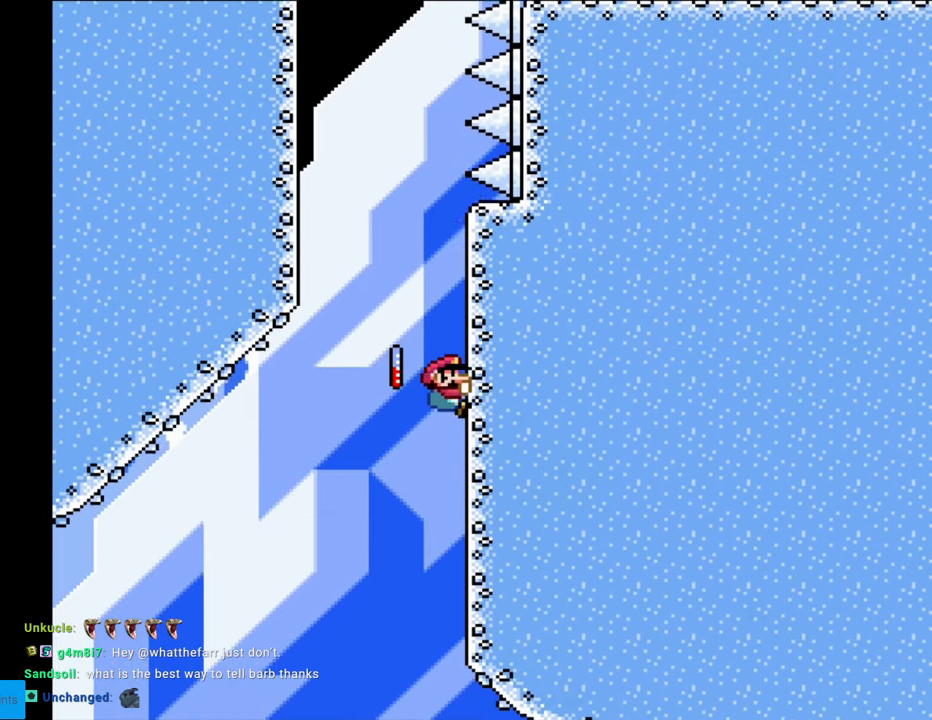
{"buttons": ["B", "Y", "DPAD_LEFT"], "events": [[250, "B", "down"], [350, "DPAD_UP", "up"], [367, "DPAD_LEFT", "down"]]}
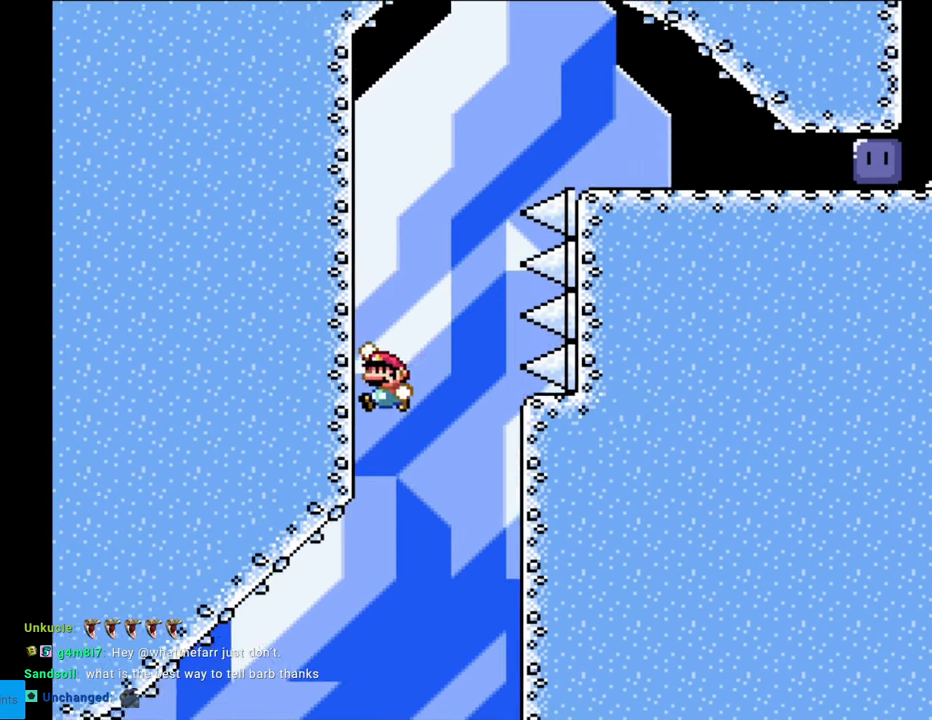
{"buttons": ["Y", "DPAD_UP"], "events": [[150, "DPAD_UP", "down"], [167, "DPAD_LEFT", "up"], [183, "B", "up"]]}
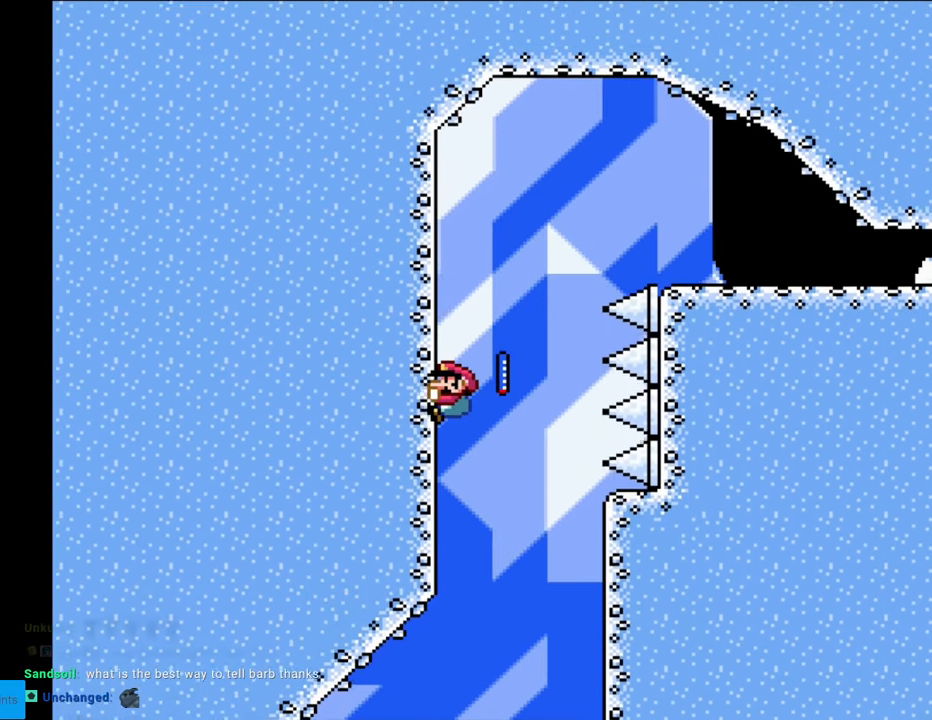
{"buttons": ["B", "Y", "DPAD_RIGHT"], "events": [[133, "Y", "up"], [200, "Y", "down"], [217, "B", "down"], [217, "DPAD_UP", "up"], [250, "DPAD_RIGHT", "down"]]}
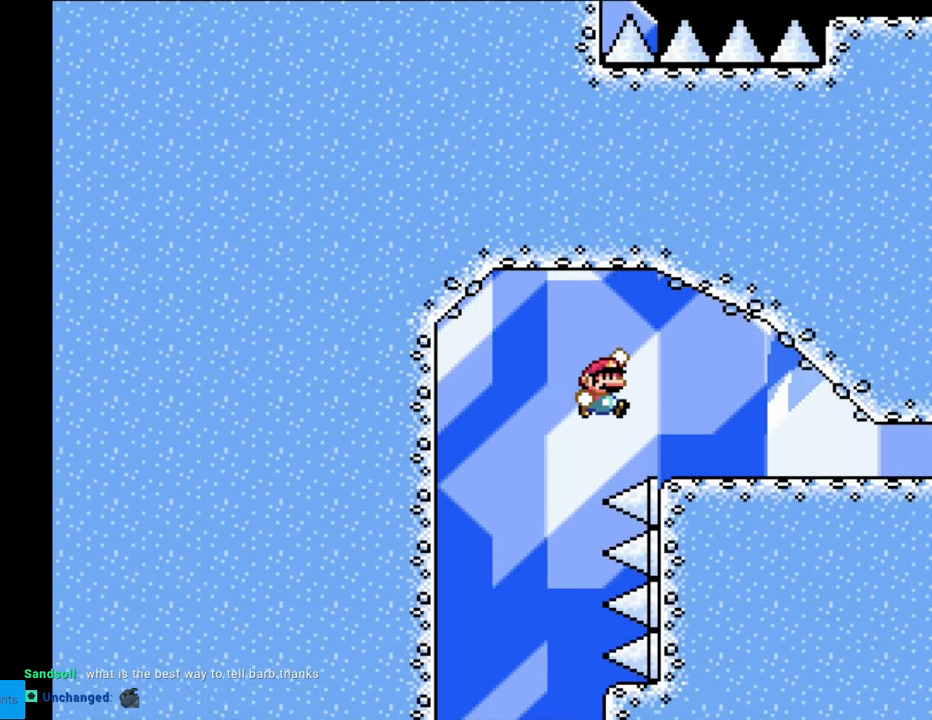
{"buttons": ["Y", "DPAD_RIGHT"], "events": [[317, "B", "up"]]}
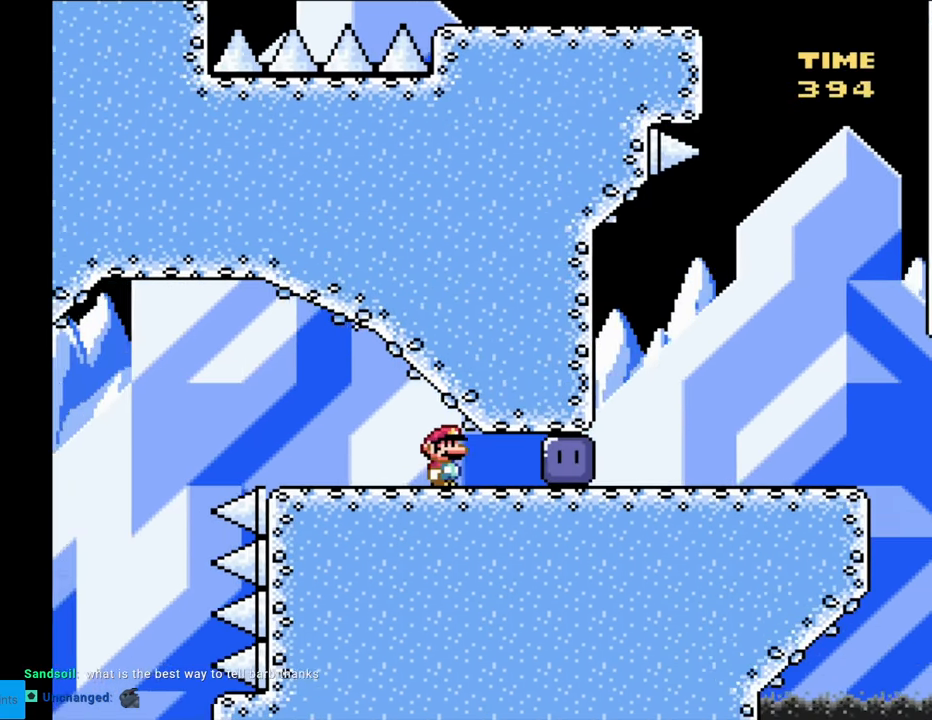
{"buttons": ["Y", "DPAD_RIGHT"], "events": [[283, "Y", "up"], [317, "Y", "down"]]}
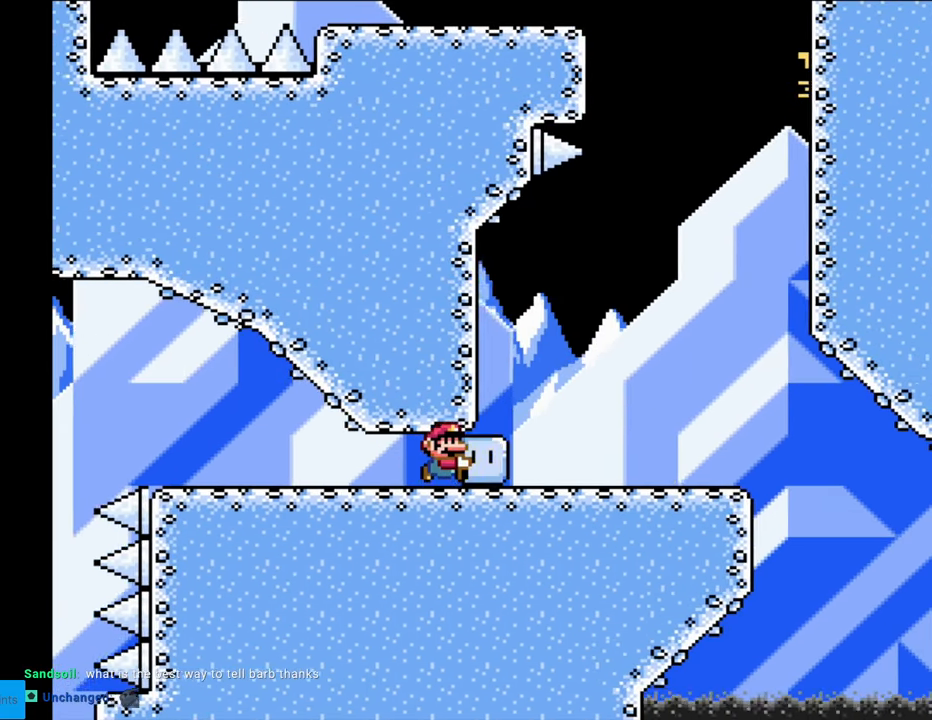
{"buttons": ["B", "Y", "DPAD_RIGHT"], "events": [[250, "DPAD_RIGHT", "up"], [250, "DPAD_UP", "down"], [283, "Y", "up"], [333, "Y", "down"], [350, "DPAD_RIGHT", "down"], [367, "DPAD_UP", "up"], [417, "B", "down"]]}
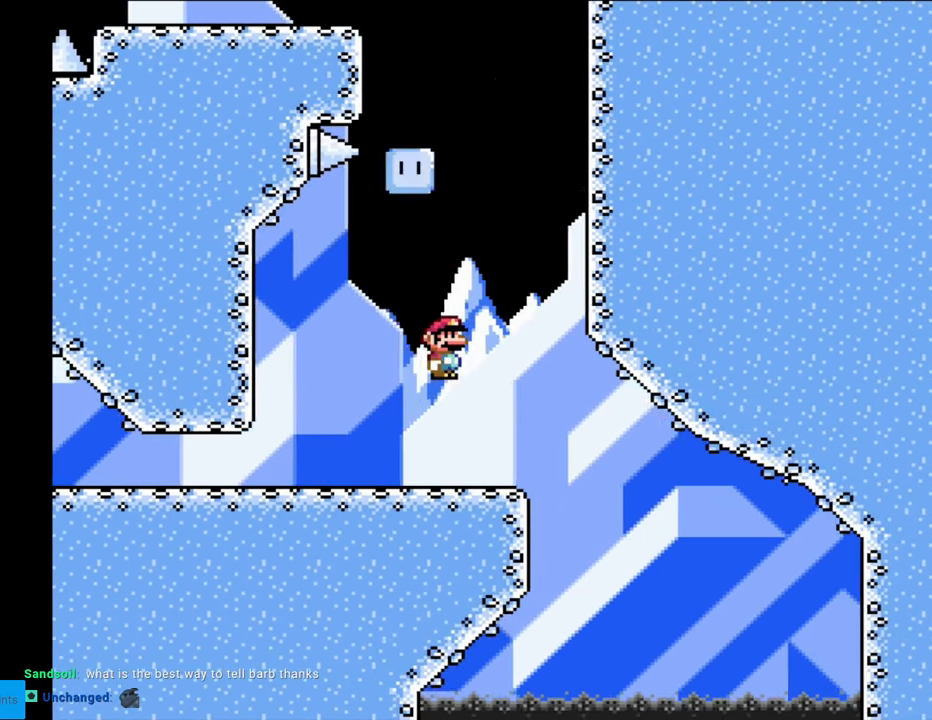
{"buttons": ["Y", "DPAD_UP"], "events": [[383, "DPAD_RIGHT", "up"], [383, "DPAD_UP", "down"], [433, "B", "up"]]}
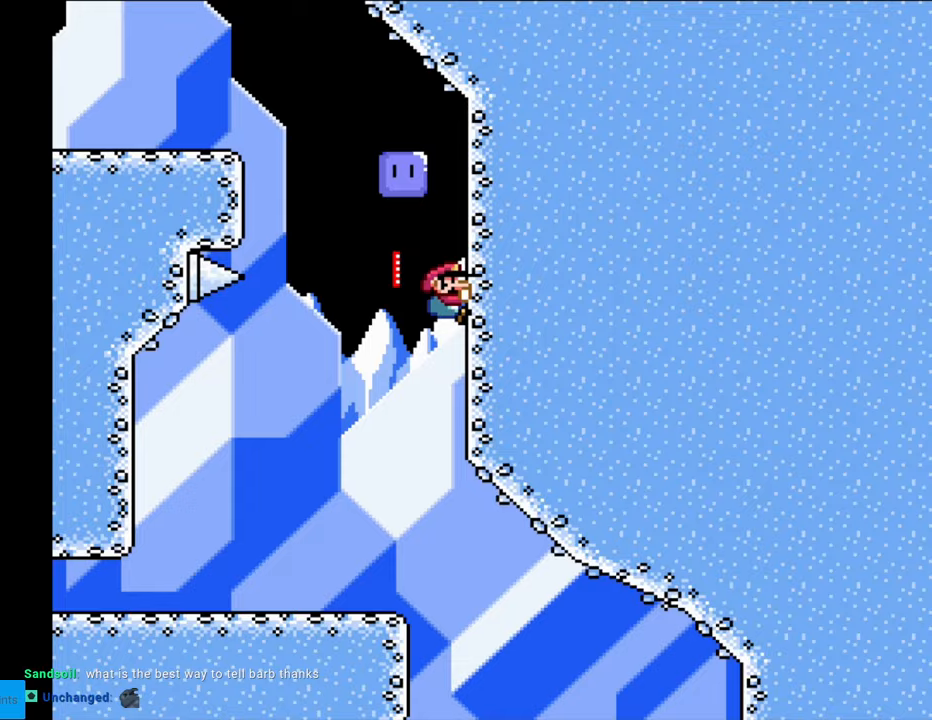
{"buttons": ["B", "Y", "DPAD_LEFT"], "events": [[67, "B", "down"], [100, "DPAD_LEFT", "down"], [117, "DPAD_UP", "up"]]}
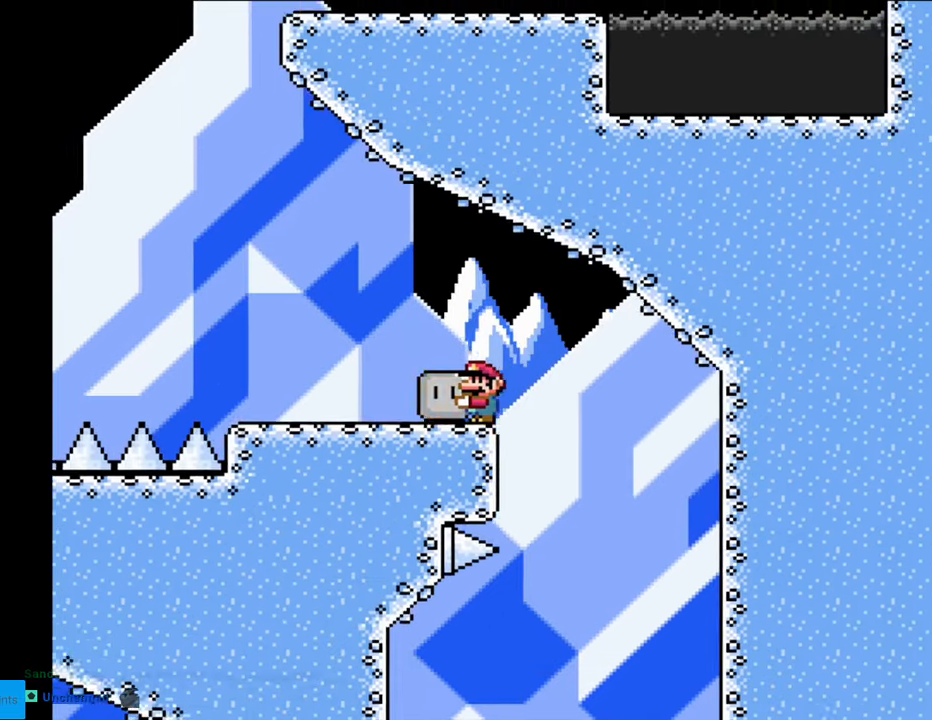
{"buttons": ["Y", "DPAD_LEFT"], "events": [[83, "B", "up"], [400, "DPAD_UP", "down"], [417, "DPAD_LEFT", "up"], [417, "Y", "up"], [450, "Y", "down"], [483, "DPAD_LEFT", "down"], [500, "DPAD_UP", "up"]]}
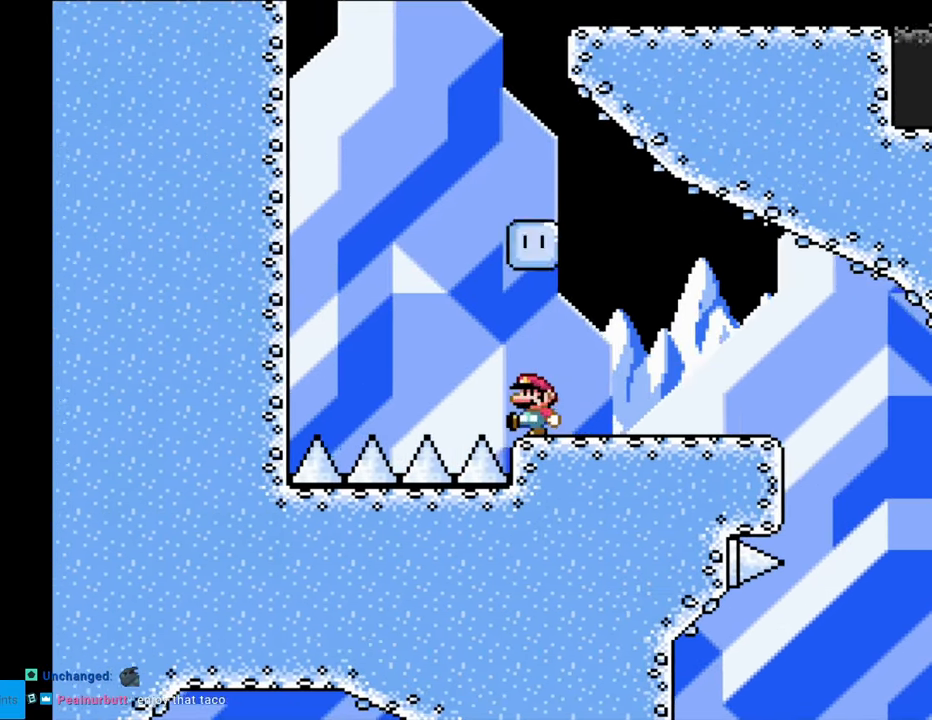
{"buttons": ["B", "Y", "DPAD_LEFT"], "events": [[33, "B", "down"]]}
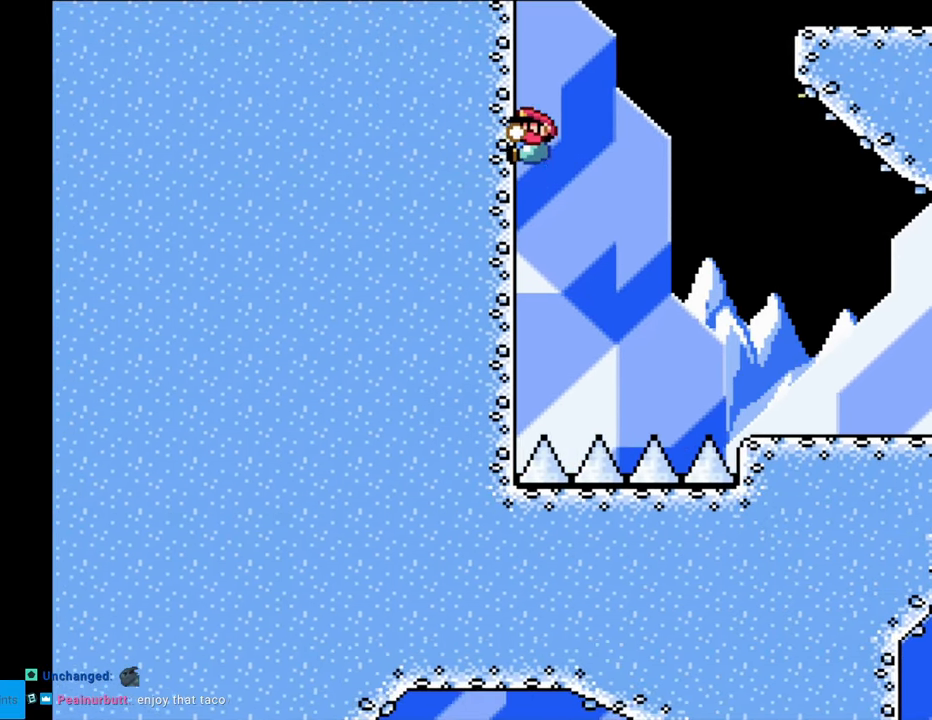
{"buttons": ["B", "Y", "DPAD_RIGHT"], "events": [[117, "B", "up"], [117, "DPAD_UP", "down"], [133, "DPAD_LEFT", "up"], [217, "B", "down"], [233, "DPAD_RIGHT", "down"], [233, "DPAD_UP", "up"]]}
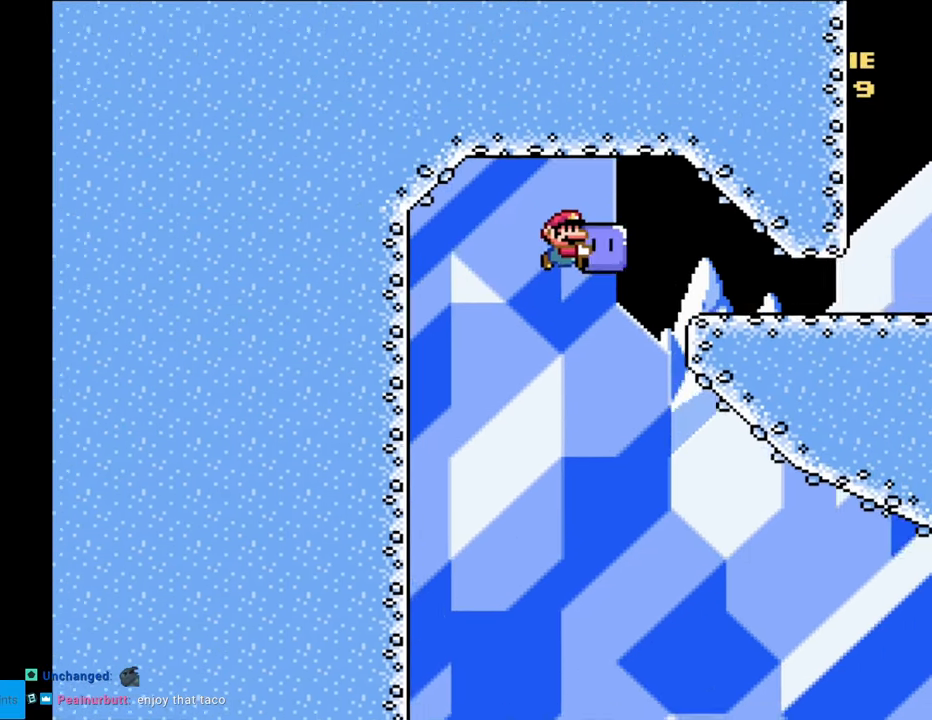
{"buttons": ["Y", "DPAD_RIGHT"], "events": [[300, "B", "up"]]}
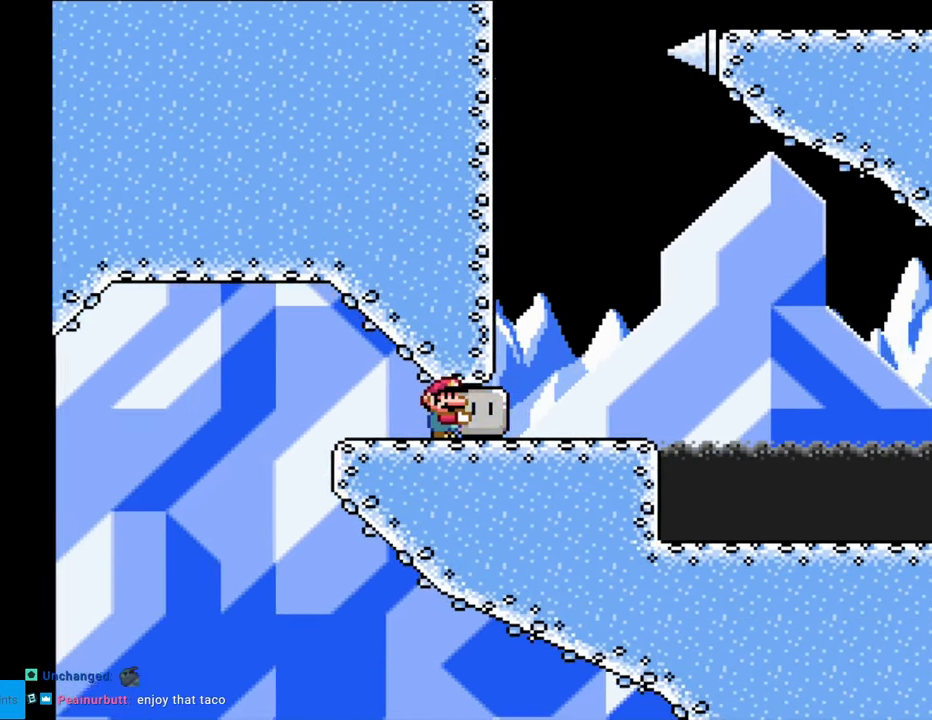
{"buttons": ["Y", "DPAD_LEFT"], "events": [[300, "B", "down"], [417, "B", "up"], [433, "DPAD_LEFT", "down"], [433, "DPAD_RIGHT", "up"]]}
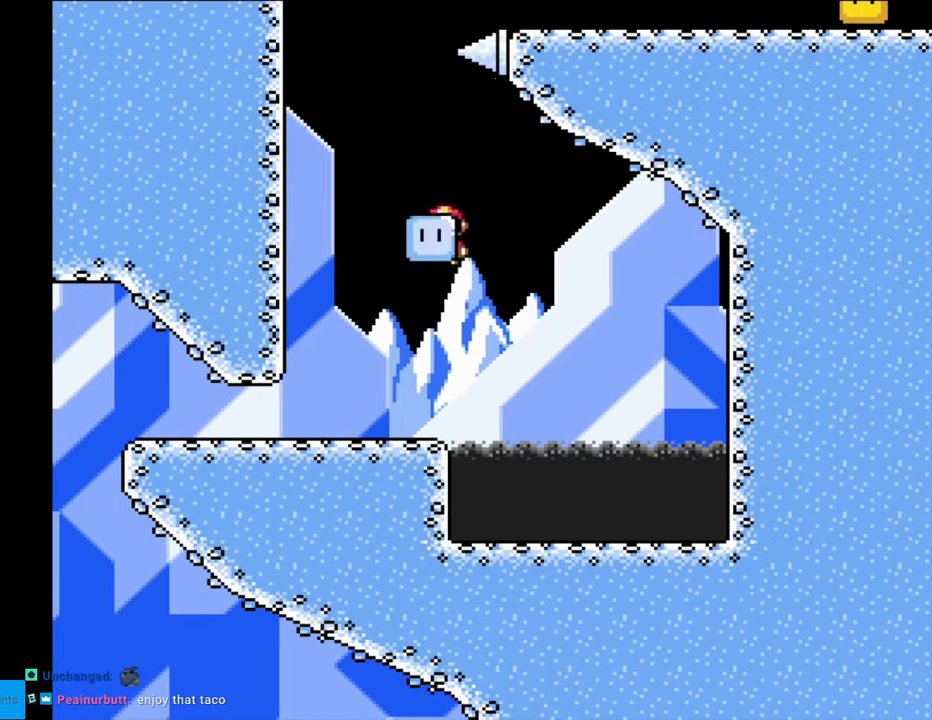
{"buttons": ["B", "Y", "DPAD_LEFT"], "events": [[117, "DPAD_LEFT", "up"], [233, "DPAD_UP", "down"], [233, "Y", "up"], [300, "Y", "down"], [433, "DPAD_UP", "up"], [467, "B", "down"], [500, "DPAD_LEFT", "down"]]}
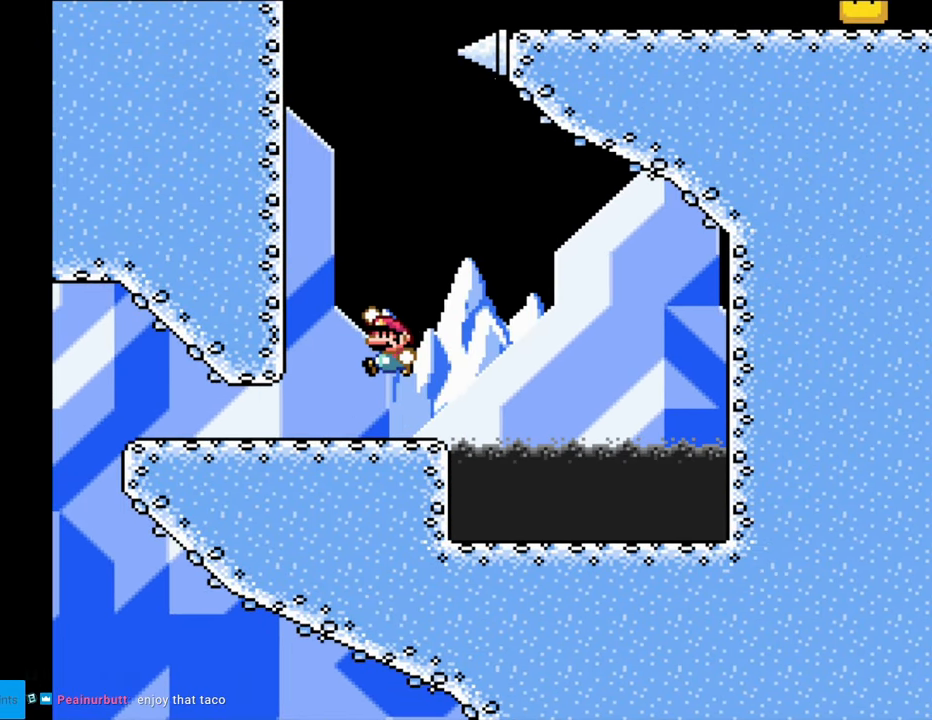
{"buttons": ["Y", "DPAD_UP"], "events": [[433, "DPAD_LEFT", "up"], [433, "DPAD_UP", "down"], [450, "B", "up"]]}
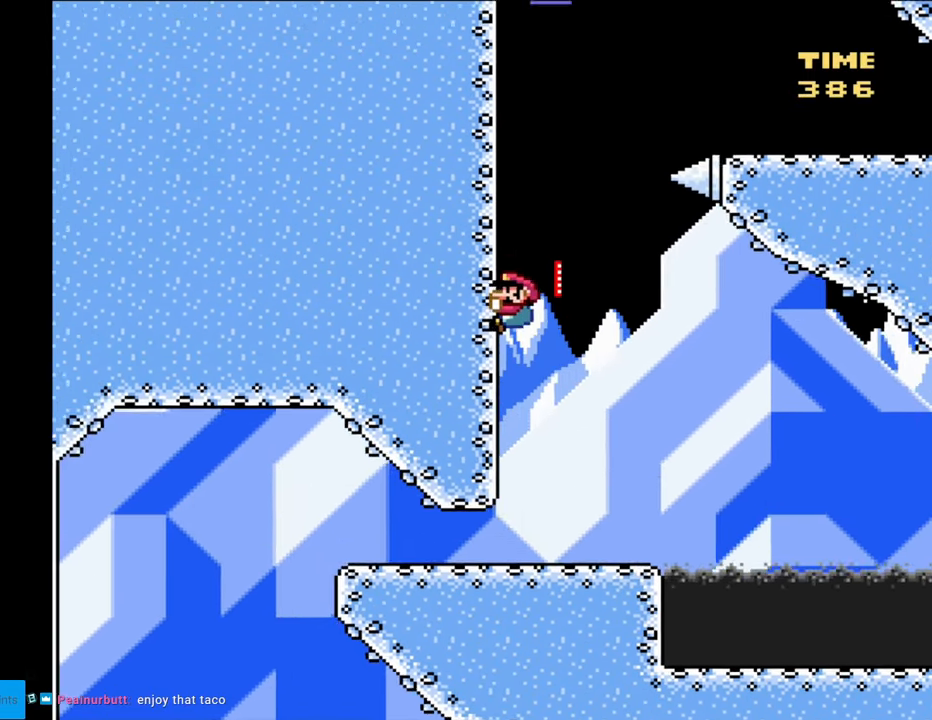
{"buttons": ["B", "Y", "DPAD_RIGHT"], "events": [[217, "B", "down"], [283, "DPAD_RIGHT", "down"], [283, "DPAD_UP", "up"]]}
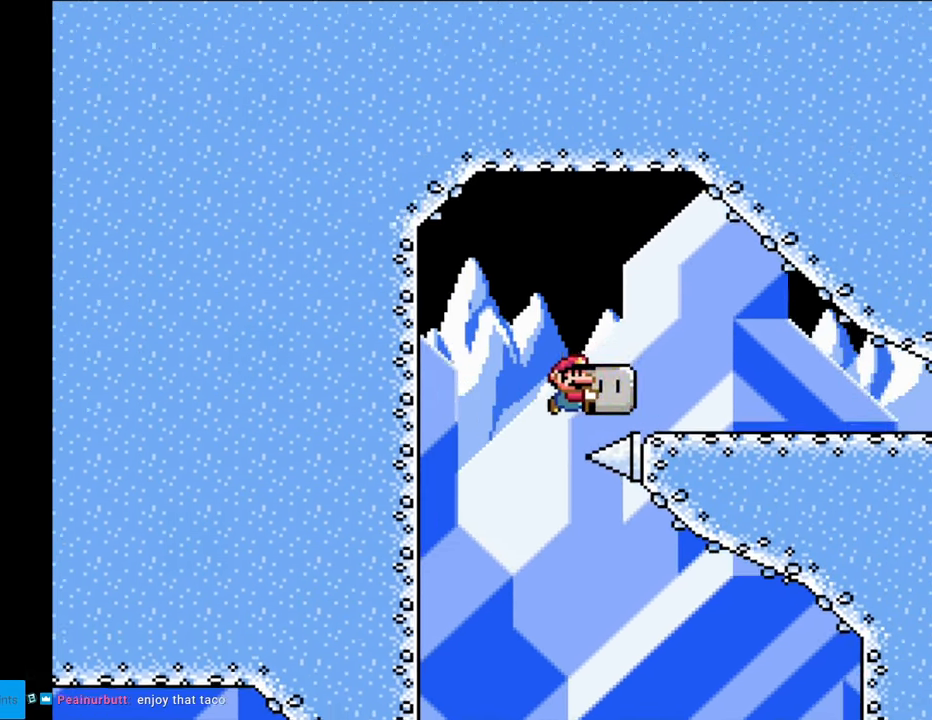
{"buttons": ["B", "Y", "DPAD_RIGHT"], "events": [[300, "Y", "up"], [383, "Y", "down"]]}
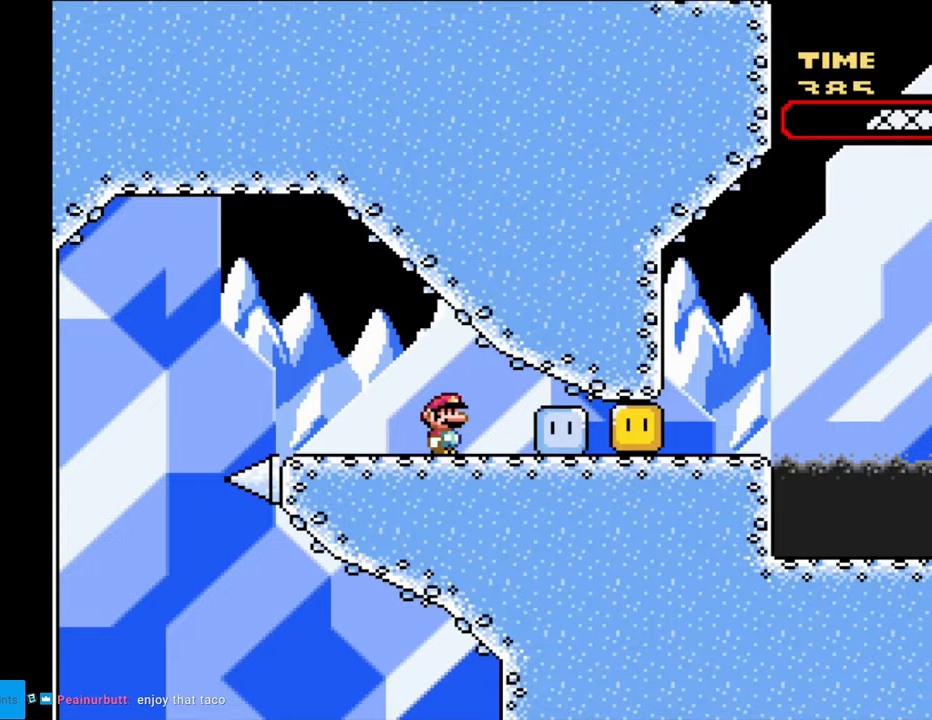
{"buttons": ["Y", "DPAD_RIGHT"], "events": [[117, "B", "up"]]}
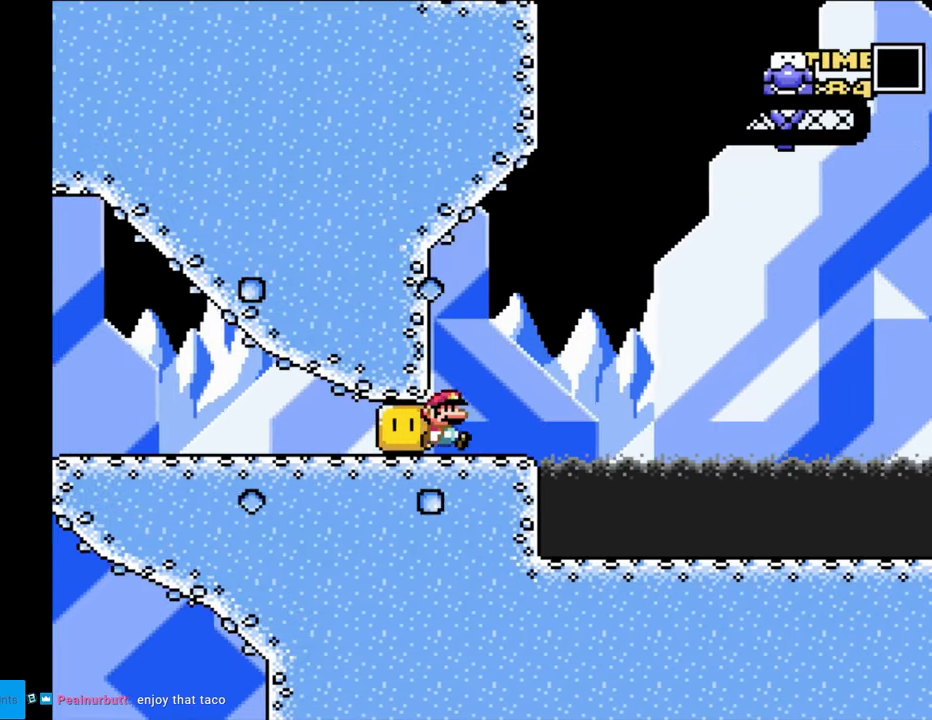
{"buttons": ["Y", "DPAD_RIGHT"], "events": [[117, "B", "down"], [183, "B", "up"], [300, "B", "down"], [433, "B", "up"]]}
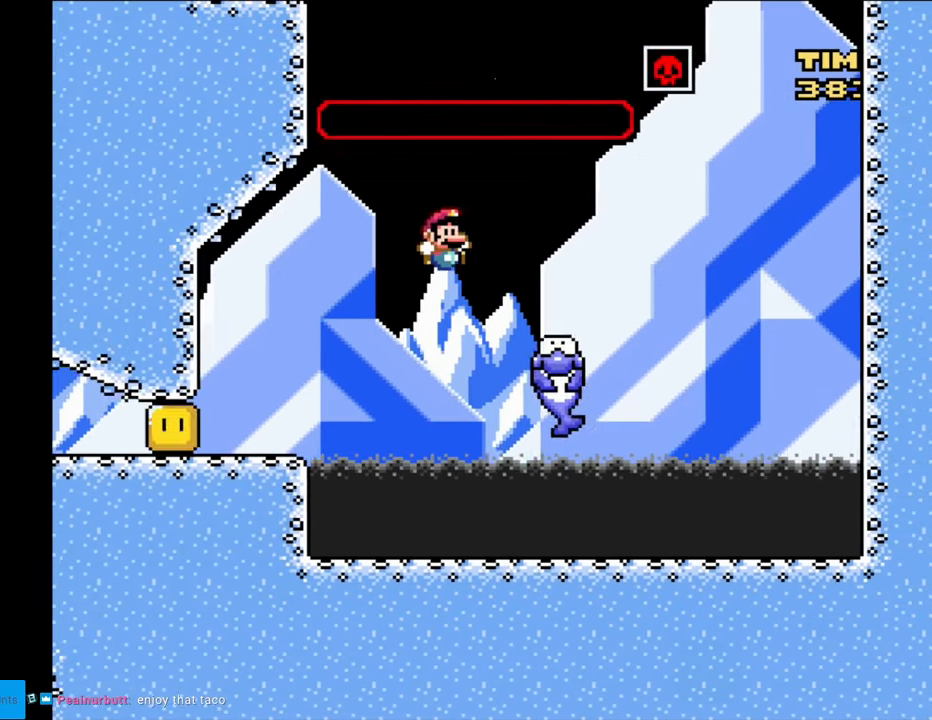
{"buttons": ["B", "Y", "DPAD_RIGHT"], "events": [[317, "B", "down"], [400, "B", "up"], [467, "B", "down"]]}
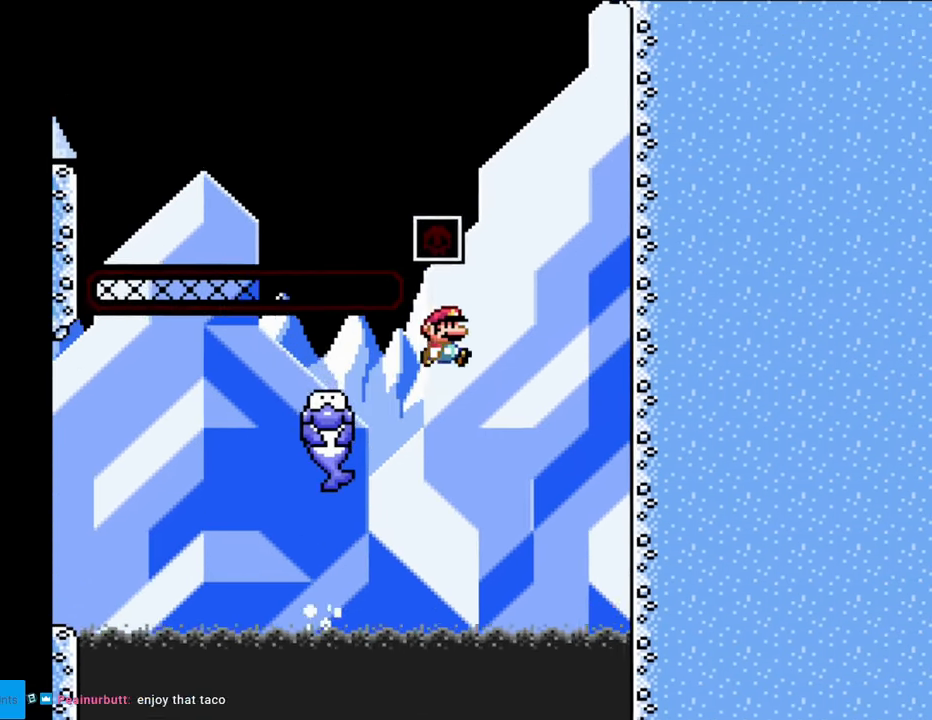
{"buttons": ["B", "Y", "DPAD_UP"], "events": [[467, "DPAD_RIGHT", "up"], [467, "DPAD_UP", "down"]]}
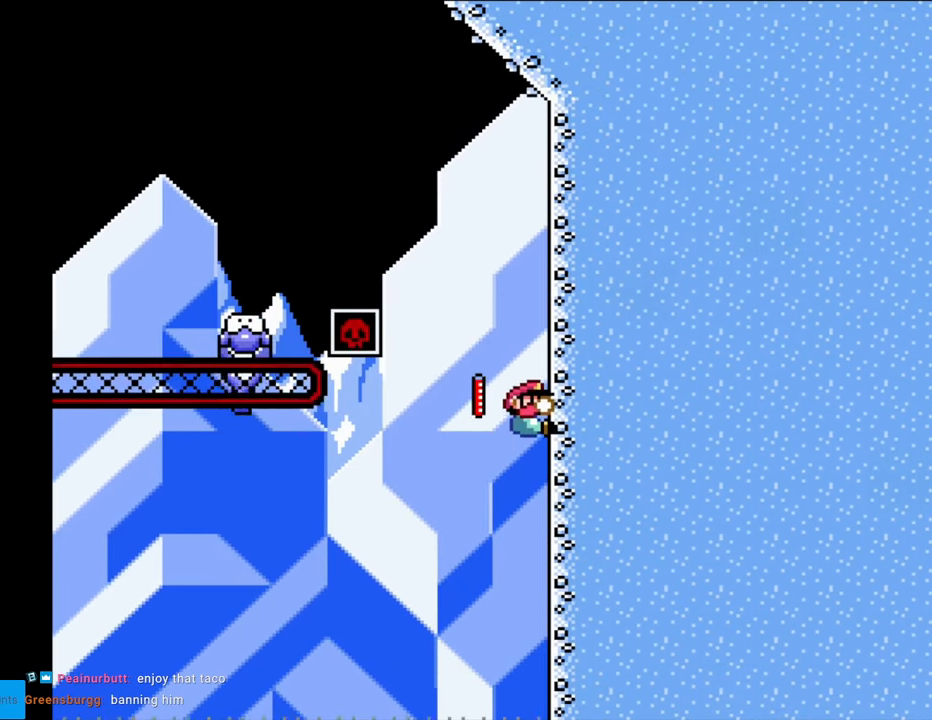
{"buttons": ["Y", "DPAD_UP"], "events": [[17, "B", "up"]]}
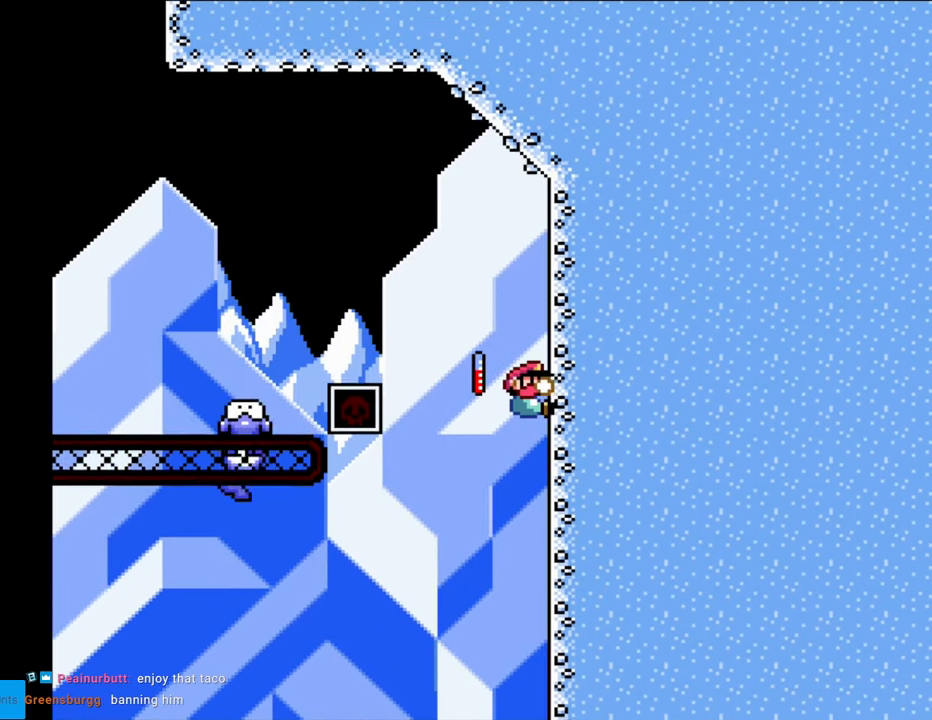
{"buttons": ["Y"], "events": [[333, "DPAD_UP", "up"]]}
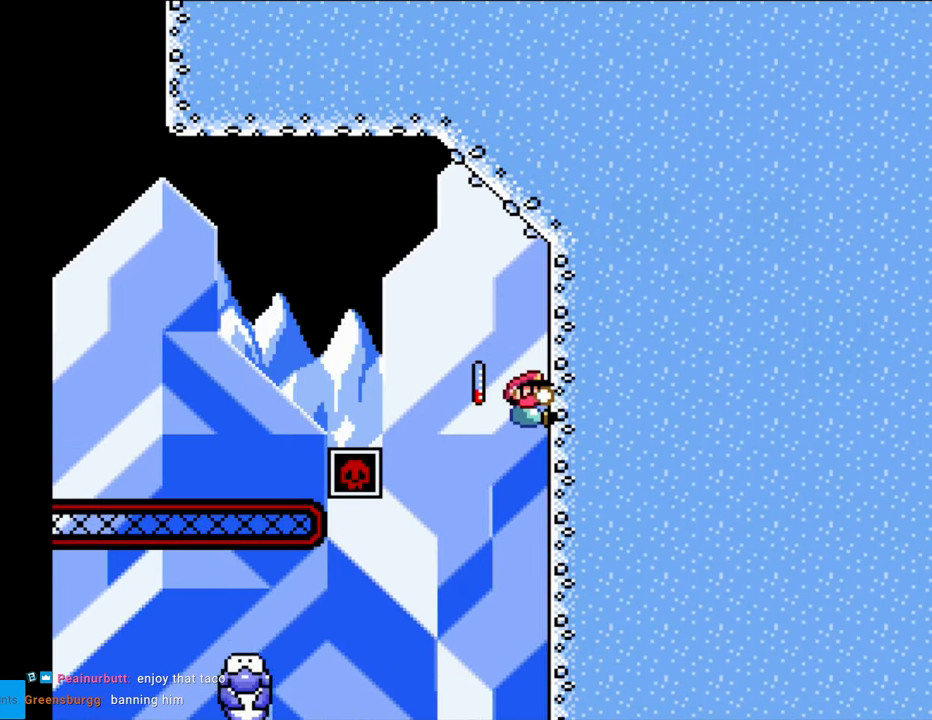
{"buttons": ["B", "Y", "DPAD_LEFT"], "events": [[450, "B", "down"], [450, "DPAD_LEFT", "down"]]}
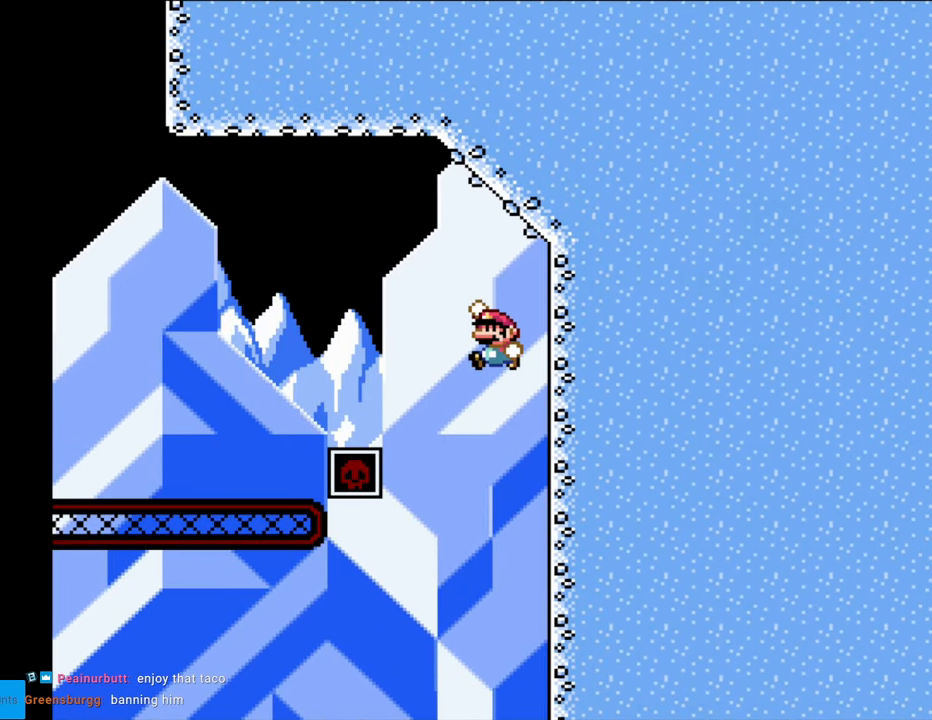
{"buttons": ["B", "Y", "DPAD_RIGHT"], "events": [[417, "DPAD_LEFT", "up"], [467, "DPAD_RIGHT", "down"]]}
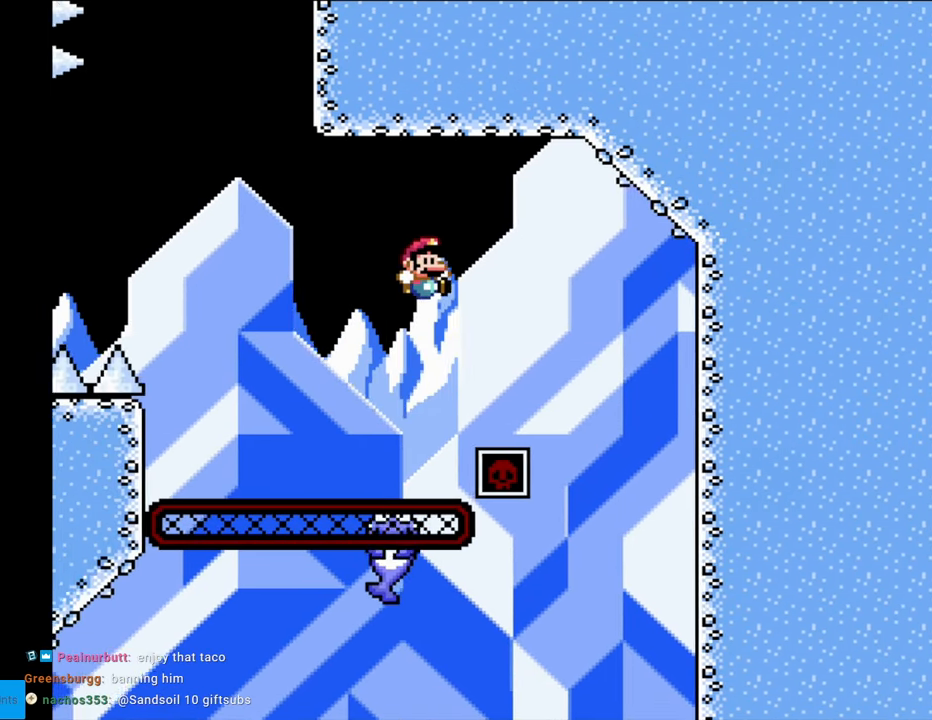
{"buttons": ["B", "Y", "DPAD_LEFT"], "events": [[67, "DPAD_RIGHT", "up"], [100, "DPAD_LEFT", "down"], [117, "B", "up"], [350, "B", "down"]]}
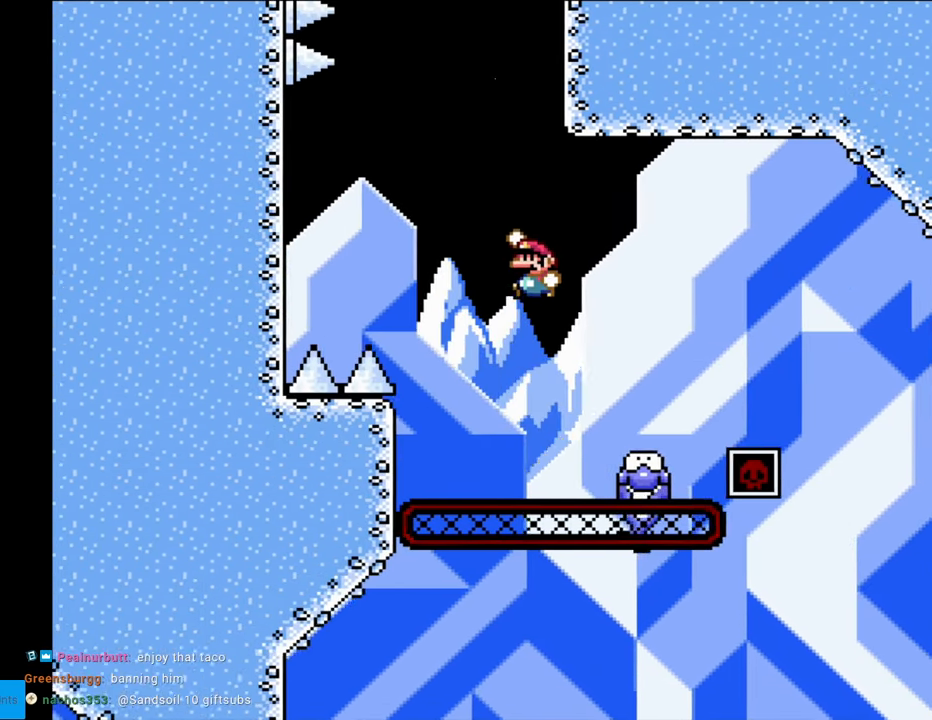
{"buttons": ["B", "Y", "DPAD_LEFT"], "events": []}